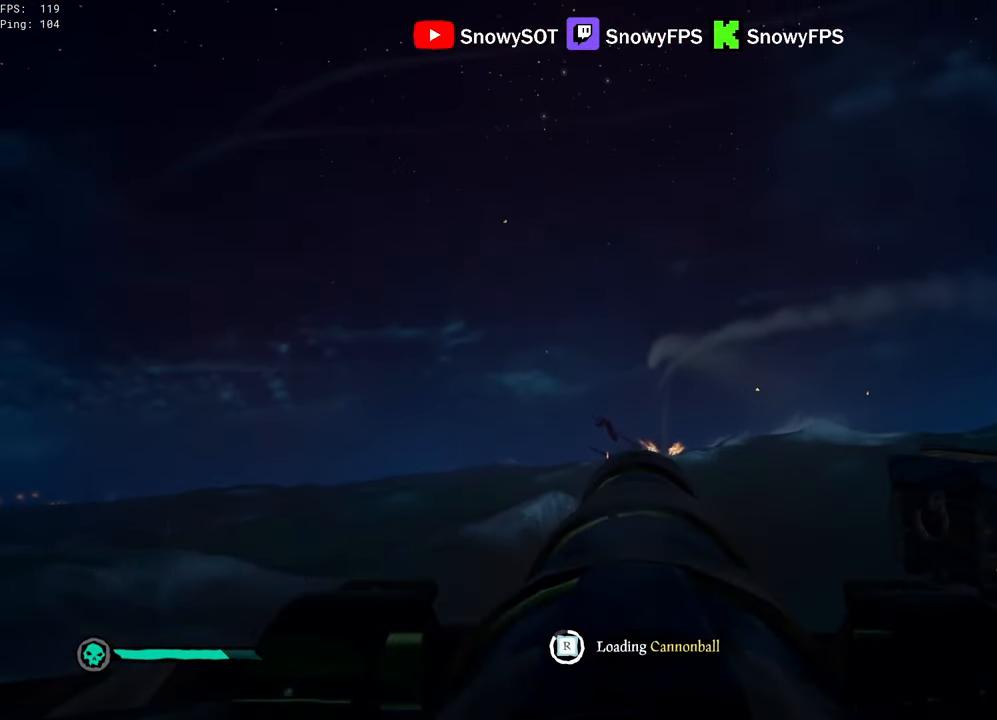
Gameplay with keyboard and mouse; each line is a JSON object with the keys and mouse buttons held at the frame after it. "events" lists presses ("down") and releases ("up") of "1", "2", "3", "4", "5", "a", "alt", "c", "caps_lock", "ctrl", "d", "e", "f", "g", "q", "r", "s", "shift", "space", "t", "tab", "v", "w", "x", "z", "mouse_left", "mouse_wheel" and "mouse_right" between this image and that frame as [ms after this image, input, new state], when the widget could be followed in between. "mouse_left", "mouse_wheel", "mouse_right" = the "left", "wheel", "right" buttons of the "mouse" list. No other keys are recorded. "wheel" means that the mouse wheel is clicked or scrolled. "mouse_move" is the direction in which the mouse moves at that frame (one of eight, or "still"), when it could be read.
{"keys": [], "mouse": [], "mouse_move": "still", "events": [[83, "mouse_left", "down"], [167, "mouse_left", "up"]]}
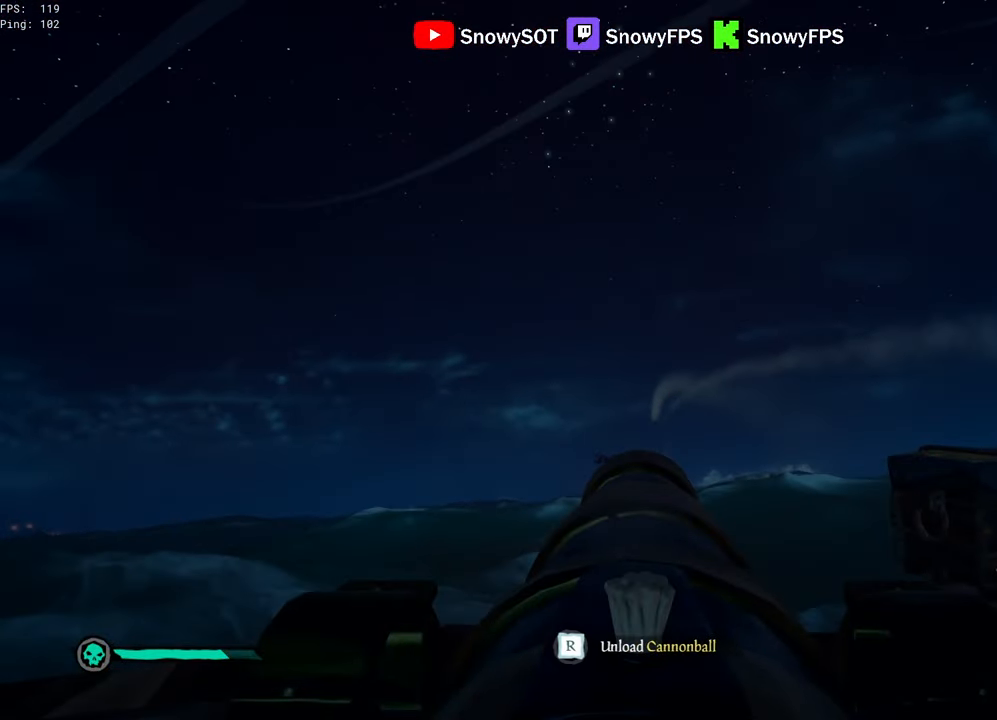
{"keys": [], "mouse": [], "mouse_move": "still", "events": [[317, "mouse_left", "down"], [467, "mouse_left", "up"]]}
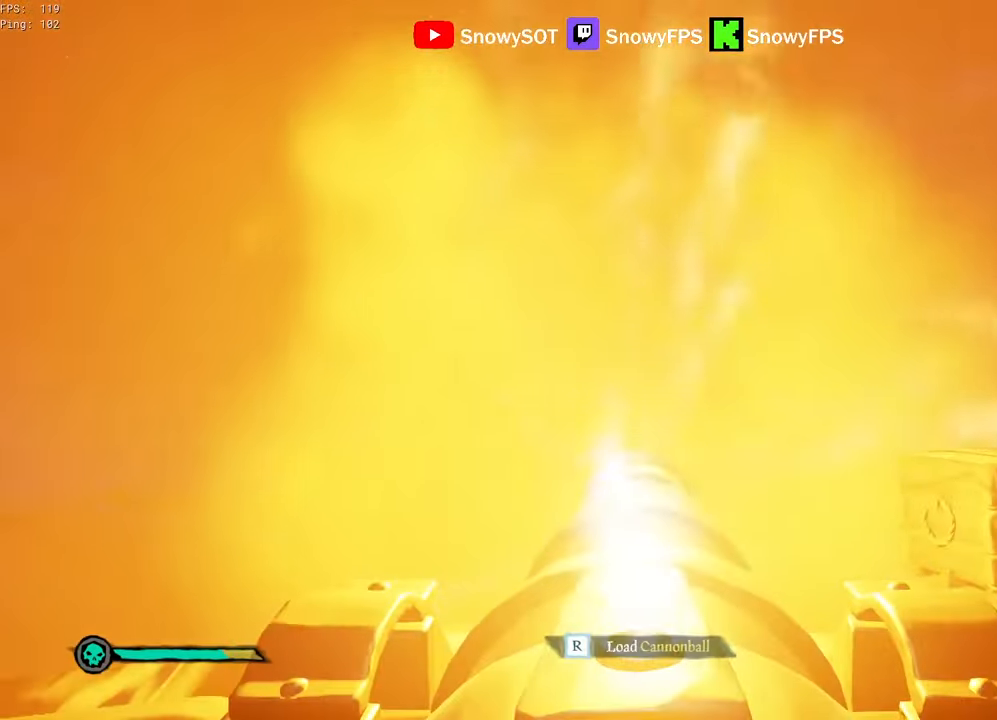
{"keys": [], "mouse": ["left"], "mouse_move": "still", "events": [[50, "r", "down"], [150, "r", "up"], [433, "mouse_left", "down"]]}
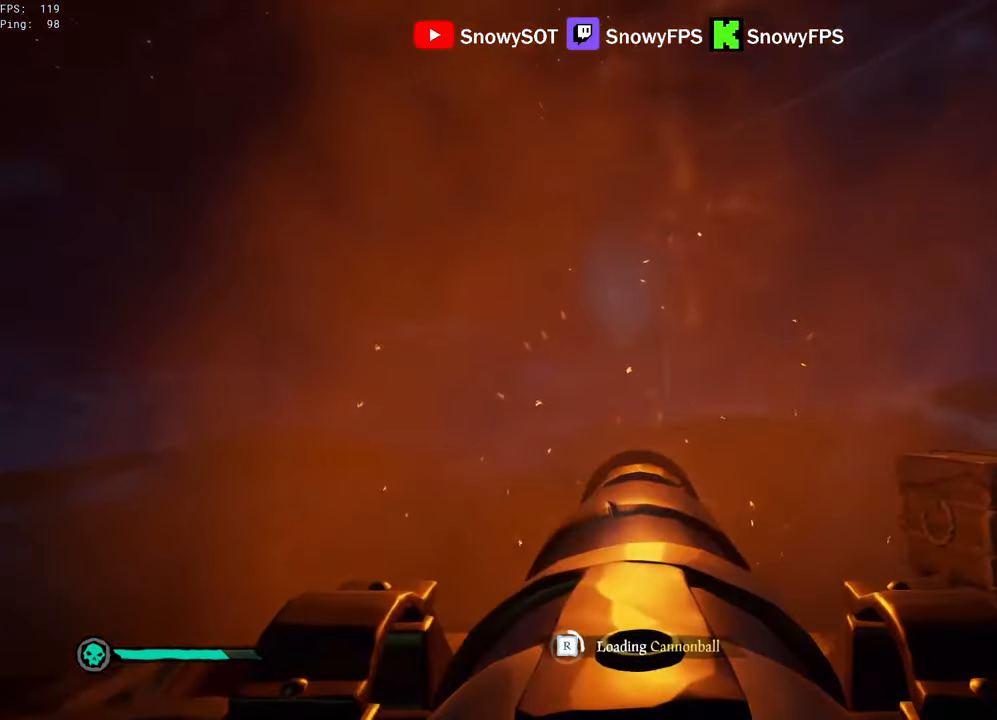
{"keys": [], "mouse": ["left"], "mouse_move": "still", "events": [[67, "mouse_left", "up"], [117, "mouse_left", "down"], [267, "mouse_left", "up"], [300, "mouse_left", "down"], [400, "mouse_left", "up"], [500, "mouse_left", "down"]]}
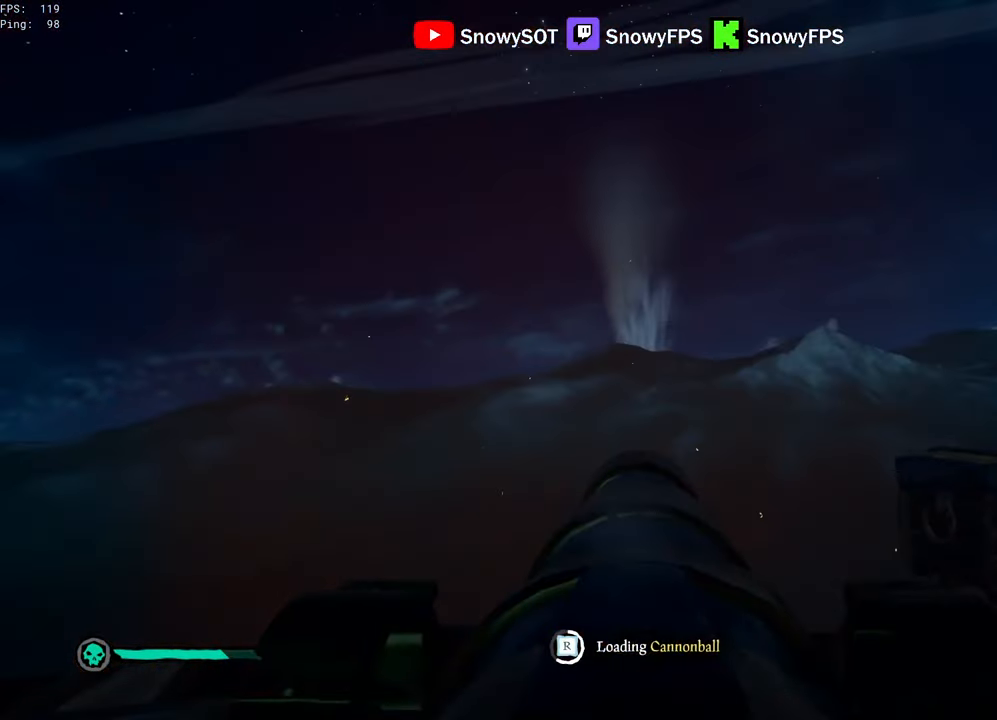
{"keys": [], "mouse": [], "mouse_move": "still", "events": [[50, "w", "down"], [83, "mouse_left", "up"], [83, "w", "up"], [133, "mouse_left", "down"], [283, "mouse_left", "up"], [367, "mouse_left", "down"], [467, "mouse_left", "up"]]}
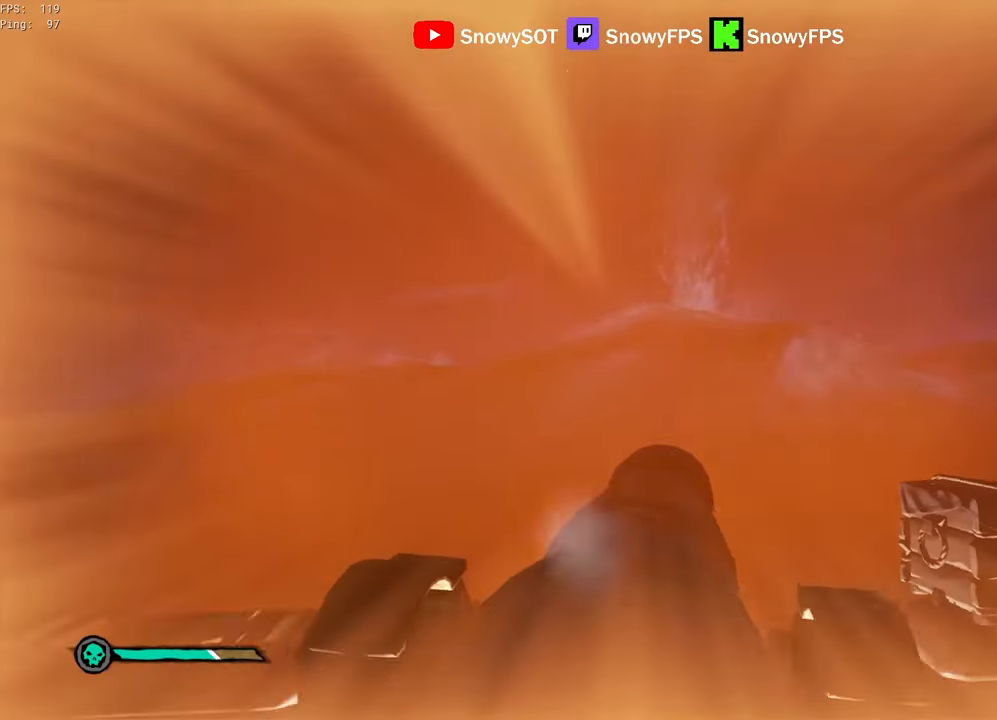
{"keys": [], "mouse": [], "mouse_move": "still", "events": [[383, "f", "down"], [433, "f", "up"]]}
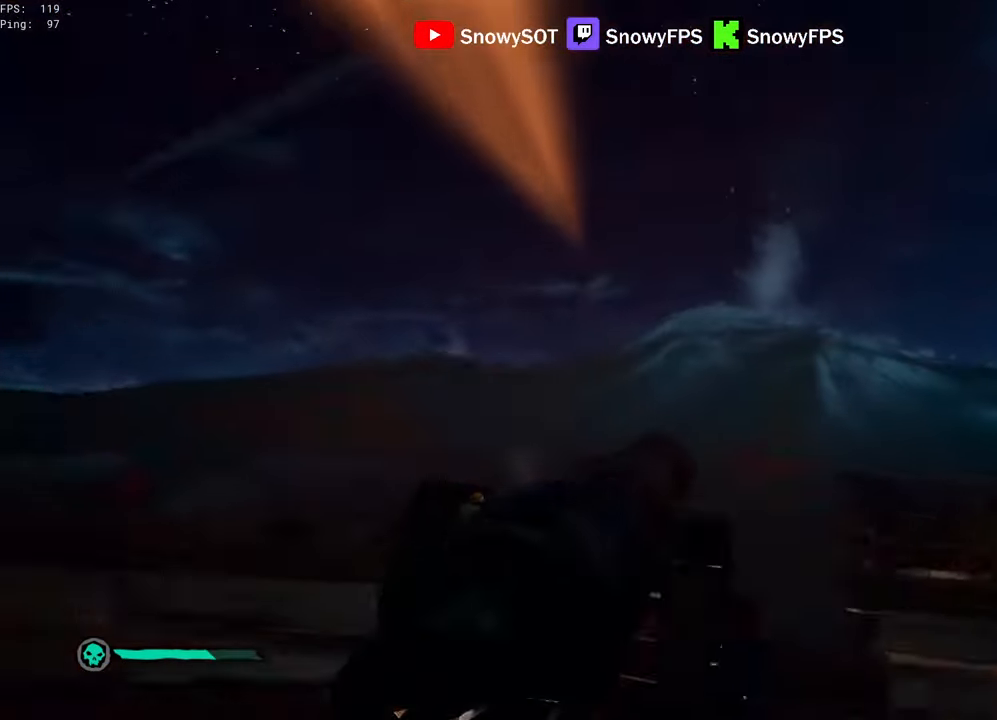
{"keys": [], "mouse": ["left"], "mouse_move": "still", "events": [[267, "w", "down"], [500, "mouse_left", "down"], [500, "w", "up"]]}
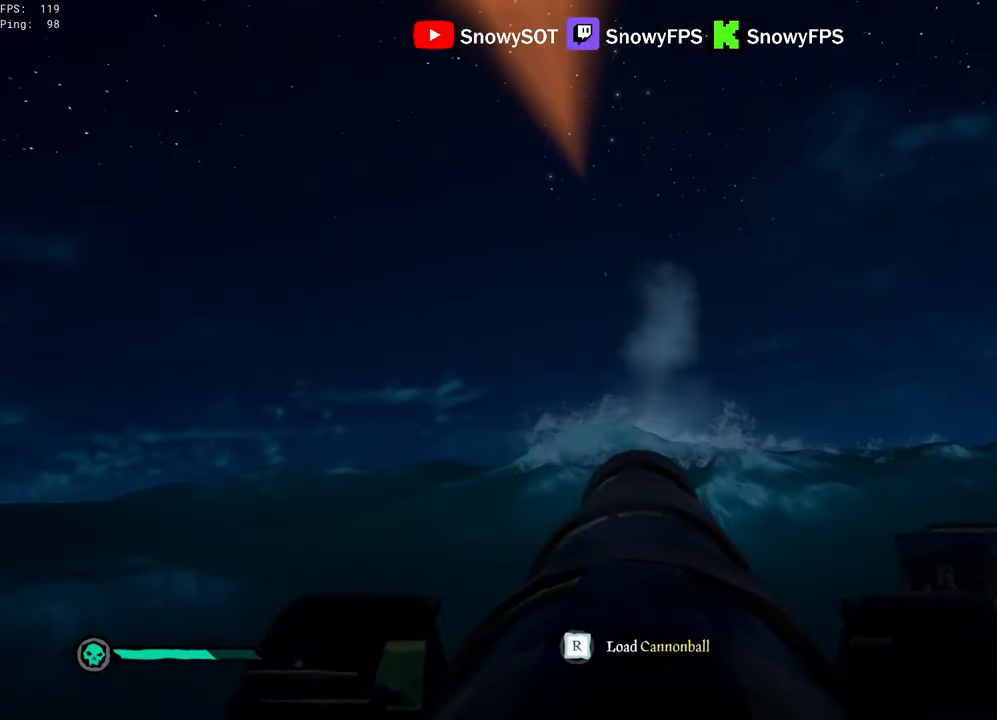
{"keys": ["d", "s"], "mouse": [], "mouse_move": "down-left", "events": [[83, "f", "down"], [133, "f", "up"], [133, "mouse_left", "up"], [183, "s", "down"], [317, "d", "down"]]}
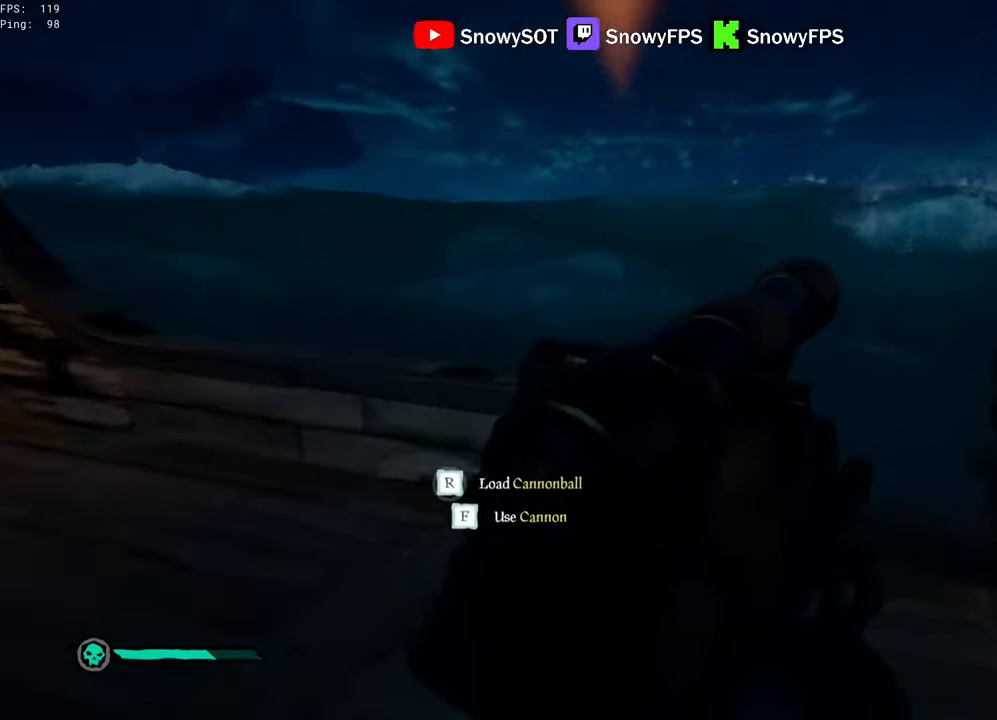
{"keys": [], "mouse": [], "mouse_move": "up", "events": [[17, "d", "up"], [150, "s", "up"], [200, "r", "down"], [283, "f", "down"], [383, "f", "up"], [383, "r", "up"]]}
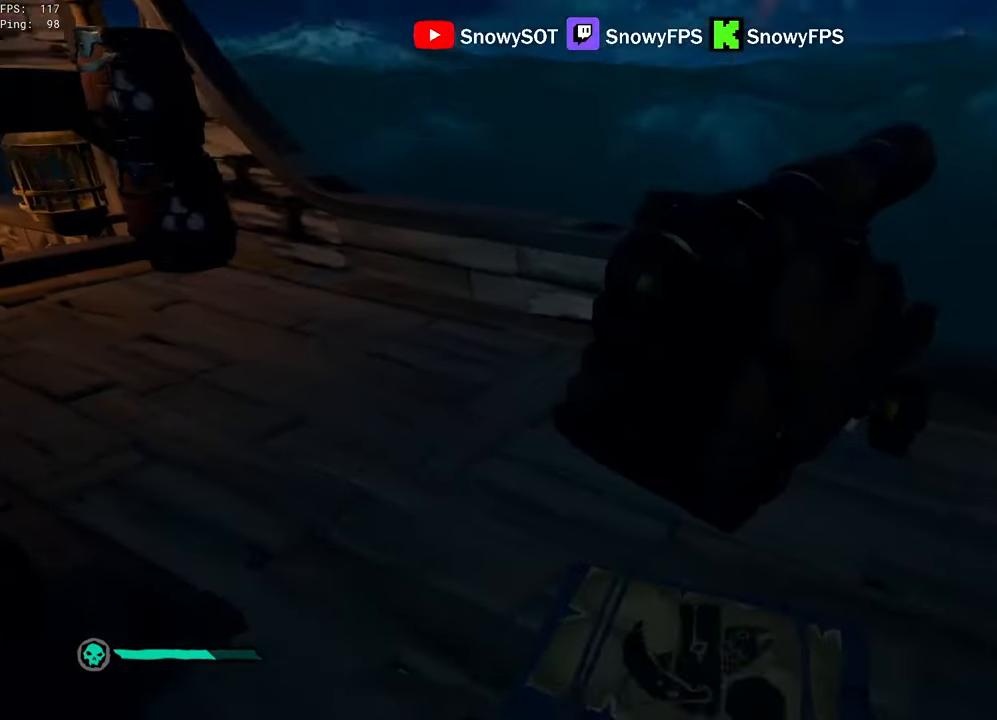
{"keys": [], "mouse": ["left", "right"], "mouse_move": "still", "events": [[67, "w", "down"], [117, "mouse_right", "down"], [217, "r", "down"], [217, "w", "up"], [300, "r", "up"], [400, "3", "down"], [450, "3", "up"], [500, "mouse_left", "down"]]}
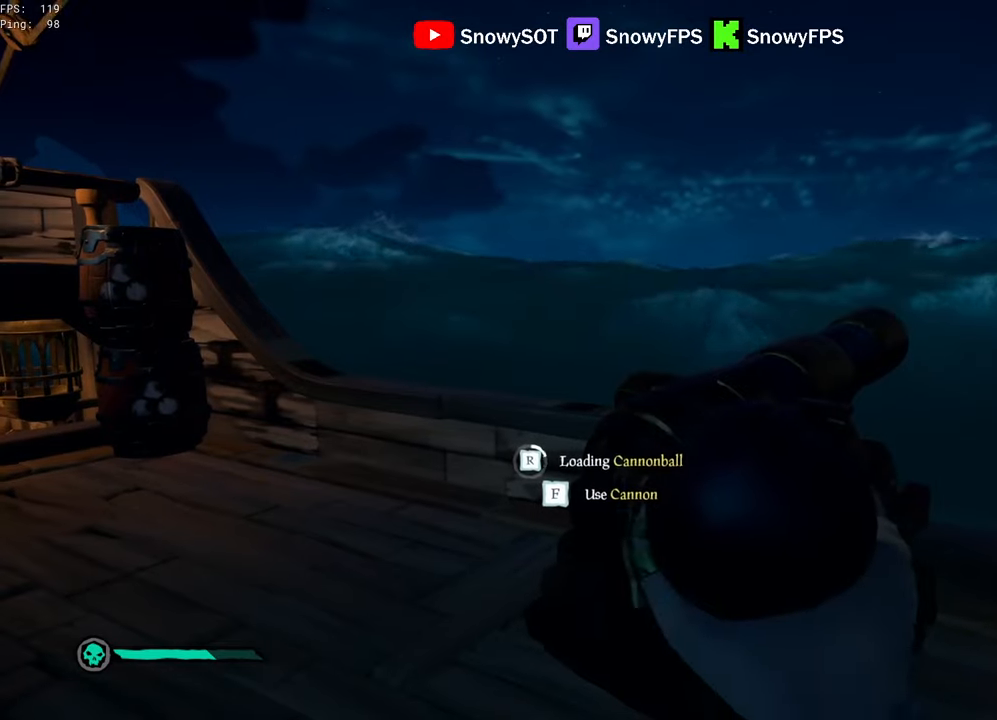
{"keys": [], "mouse": [], "mouse_move": "down-left", "events": [[83, "mouse_left", "up"], [133, "mouse_left", "down"], [283, "mouse_left", "up"], [317, "mouse_left", "down"], [417, "mouse_left", "up"], [467, "mouse_right", "up"]]}
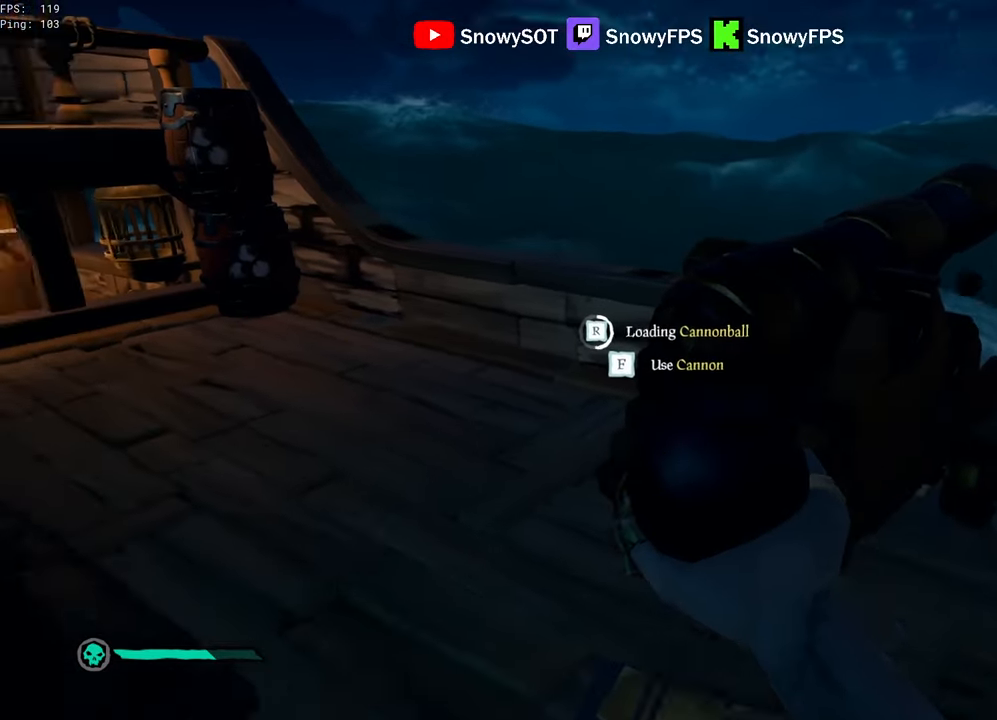
{"keys": [], "mouse": [], "mouse_move": "still", "events": [[283, "tab", "down"], [383, "tab", "up"]]}
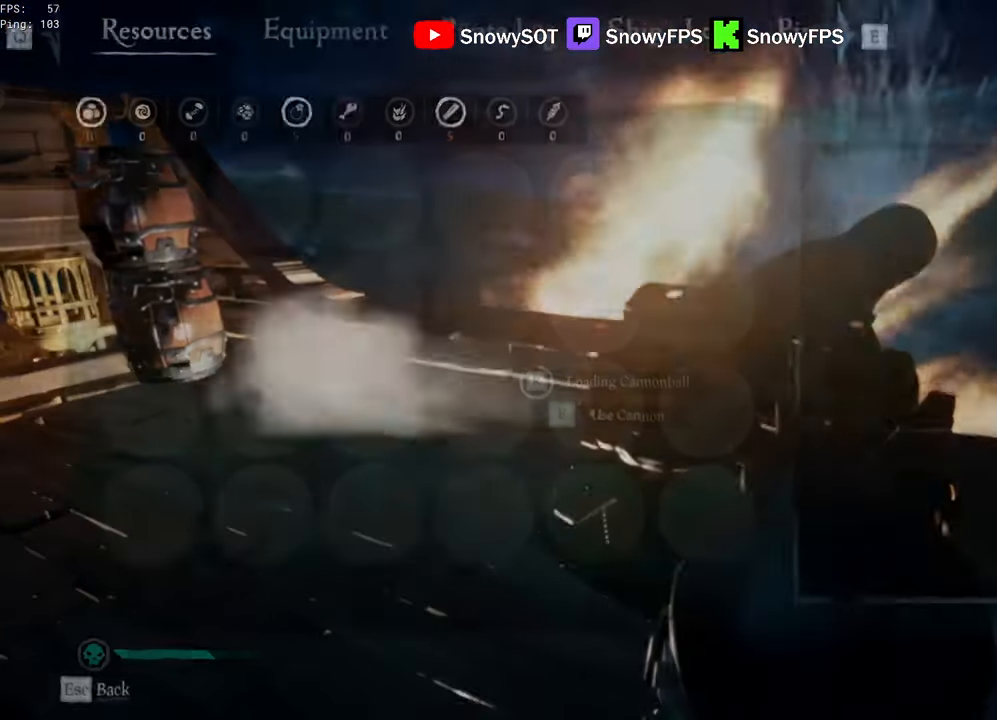
{"keys": [], "mouse": [], "mouse_move": "still", "events": [[300, "tab", "down"], [400, "tab", "up"]]}
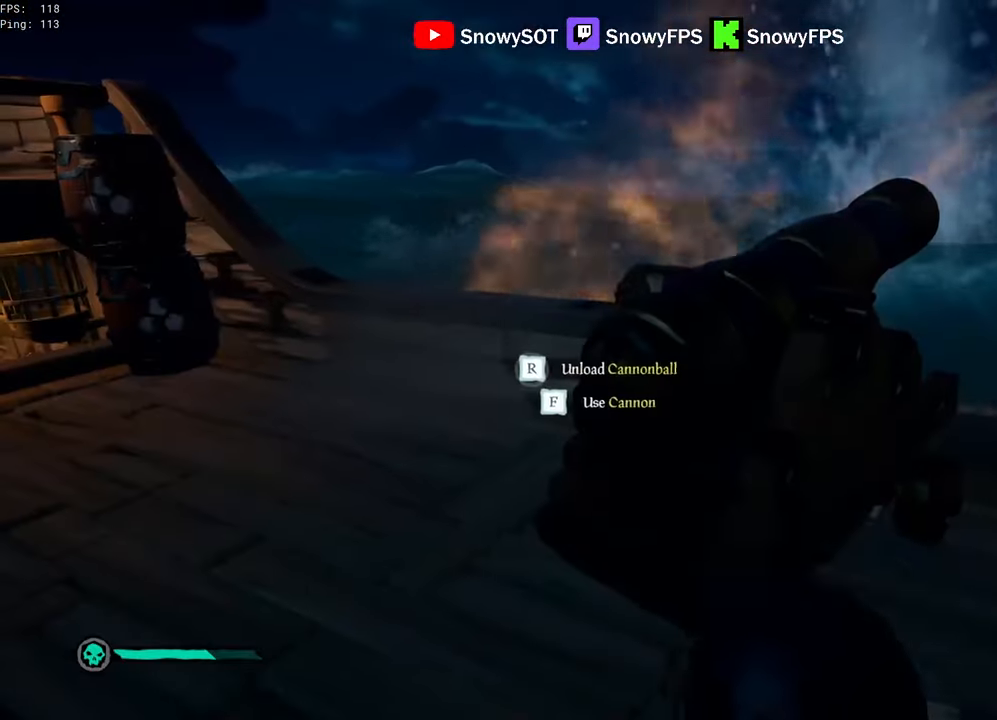
{"keys": ["f", "r"], "mouse": [], "mouse_move": "up", "events": [[133, "s", "down"], [267, "s", "up"], [317, "r", "down"], [417, "f", "down"]]}
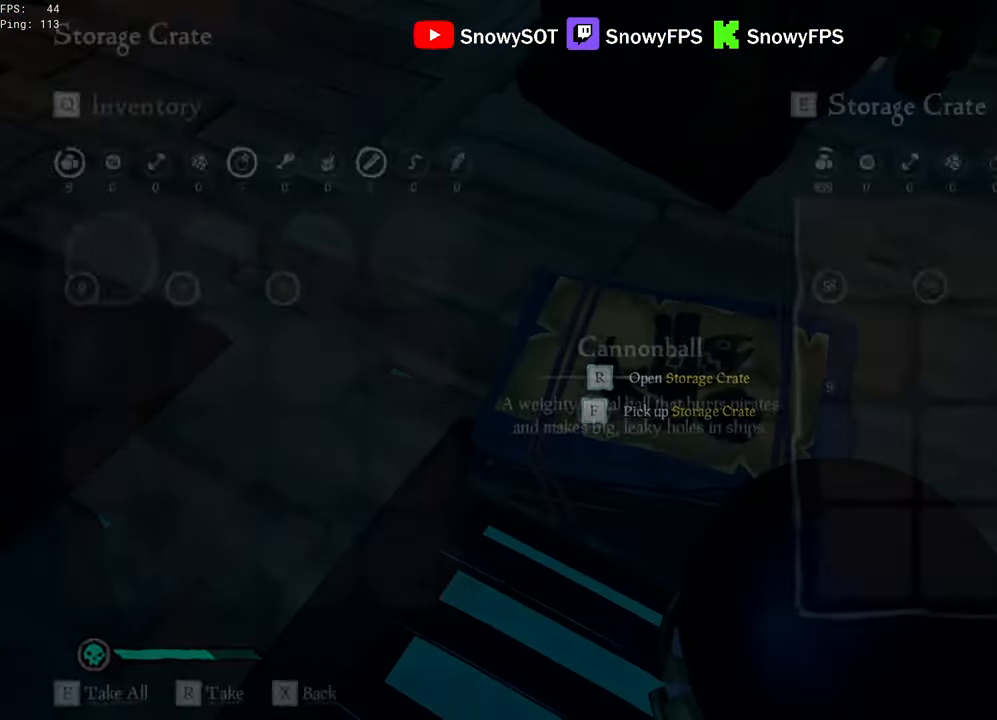
{"keys": ["r"], "mouse": ["right"], "mouse_move": "up", "events": [[17, "f", "up"], [17, "r", "up"], [283, "w", "down"], [333, "mouse_right", "down"], [383, "w", "up"], [433, "r", "down"]]}
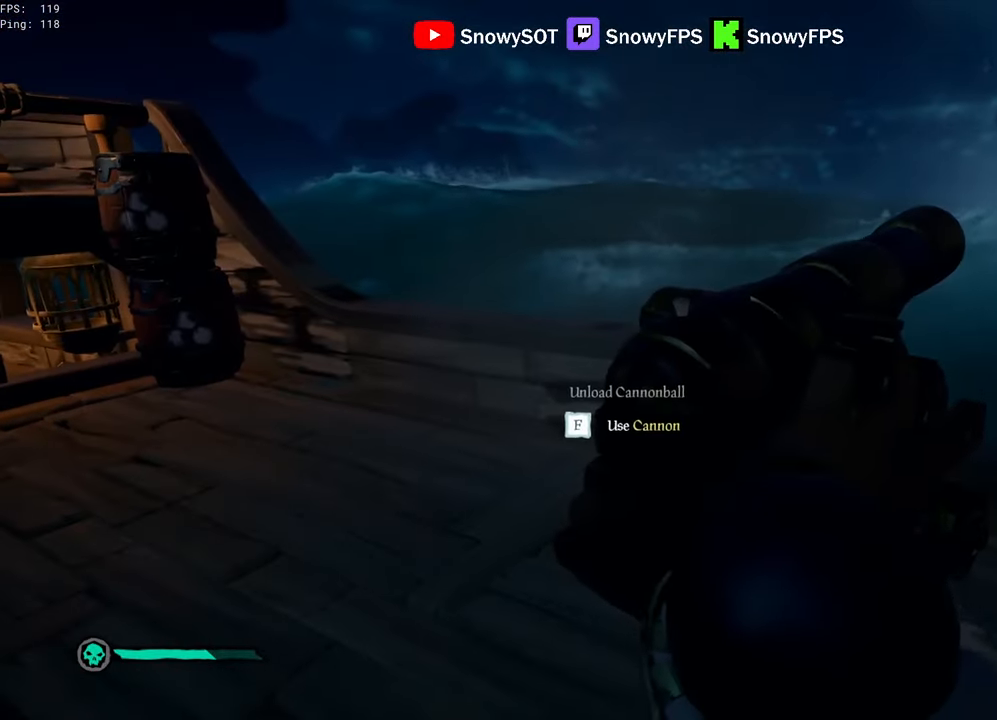
{"keys": [], "mouse": [], "mouse_move": "down-right", "events": [[17, "r", "up"], [300, "mouse_right", "up"], [450, "r", "down"], [500, "r", "up"]]}
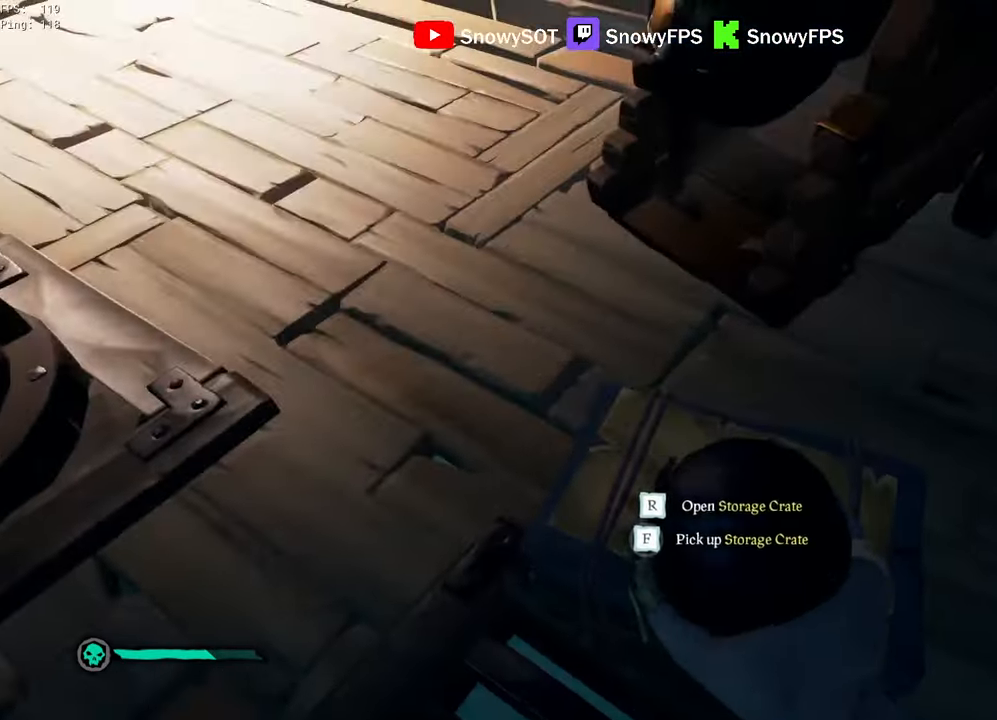
{"keys": [], "mouse": [], "mouse_move": "still", "events": [[83, "f", "down"], [133, "f", "up"], [233, "f", "down"], [283, "f", "up"], [367, "f", "down"], [417, "f", "up"]]}
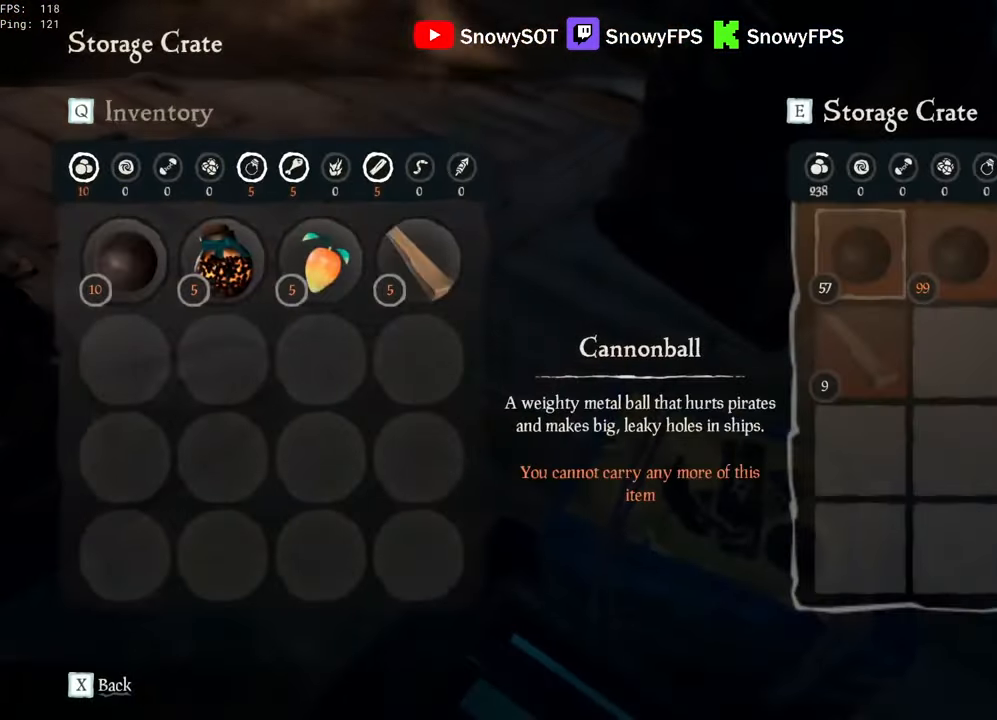
{"keys": [], "mouse": [], "mouse_move": "still", "events": [[250, "f", "down"], [300, "f", "up"]]}
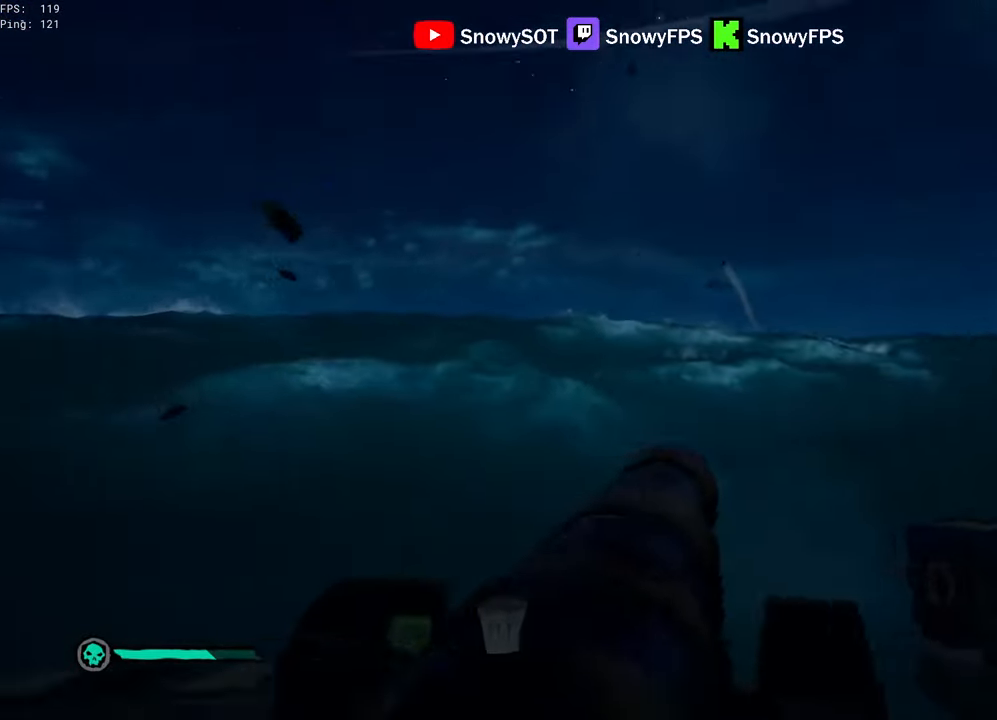
{"keys": [], "mouse": [], "mouse_move": "right", "events": [[67, "w", "down"], [267, "a", "down"], [300, "a", "up"], [300, "w", "up"]]}
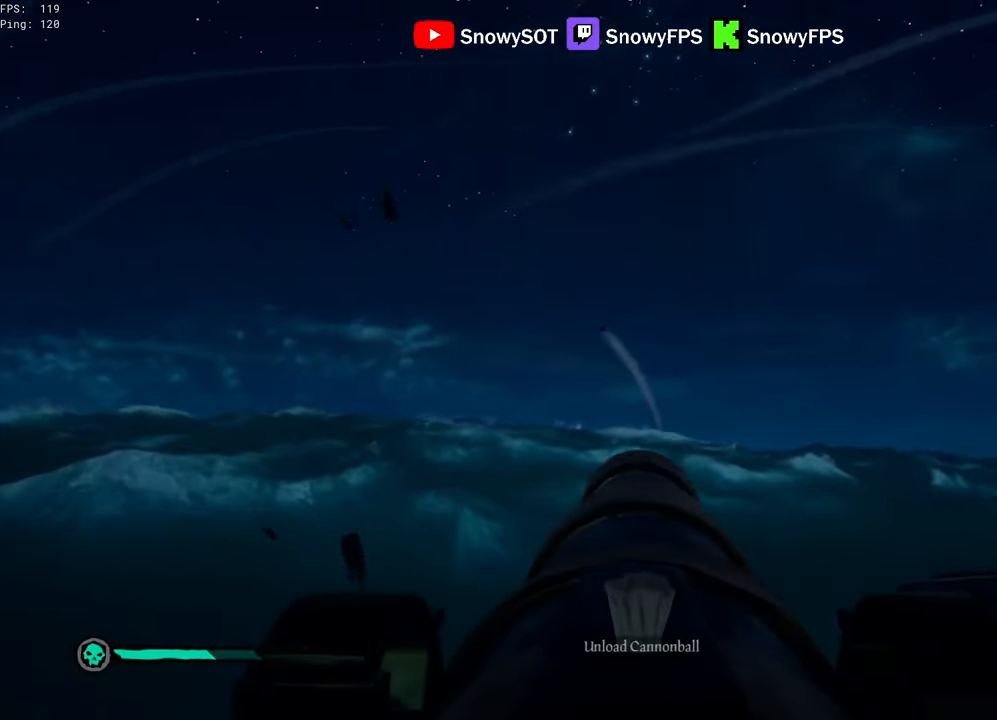
{"keys": [], "mouse": [], "mouse_move": "still", "events": [[83, "mouse_left", "down"], [233, "mouse_left", "up"], [417, "f", "down"], [467, "f", "up"]]}
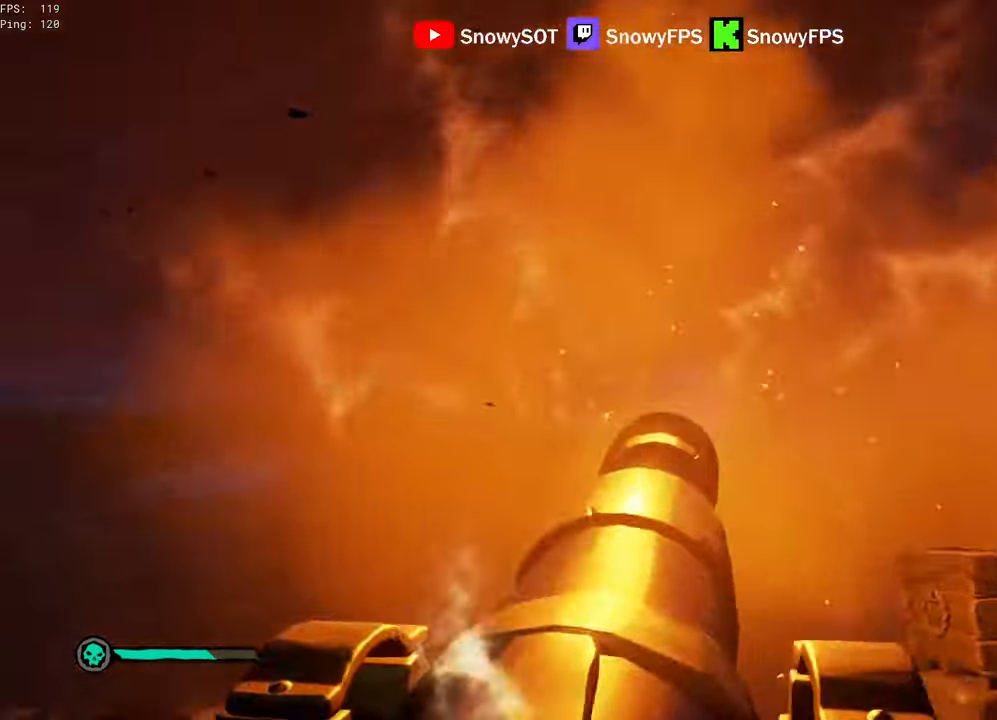
{"keys": [], "mouse": ["right"], "mouse_move": "up", "events": [[16, "s", "down"], [100, "mouse_right", "down"], [283, "r", "down"], [283, "s", "up"], [333, "r", "up"], [433, "3", "down"], [483, "3", "up"]]}
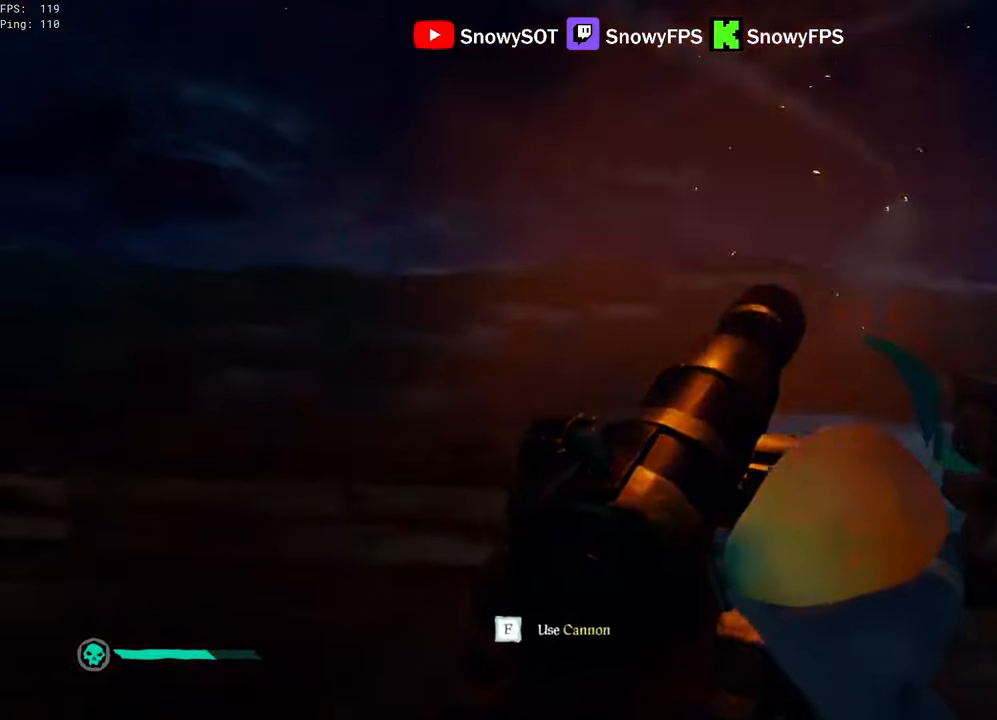
{"keys": [], "mouse": ["right"], "mouse_move": "still", "events": [[66, "mouse_left", "down"], [166, "mouse_left", "up"], [266, "4", "down"], [350, "4", "up"], [450, "r", "down"], [500, "r", "up"]]}
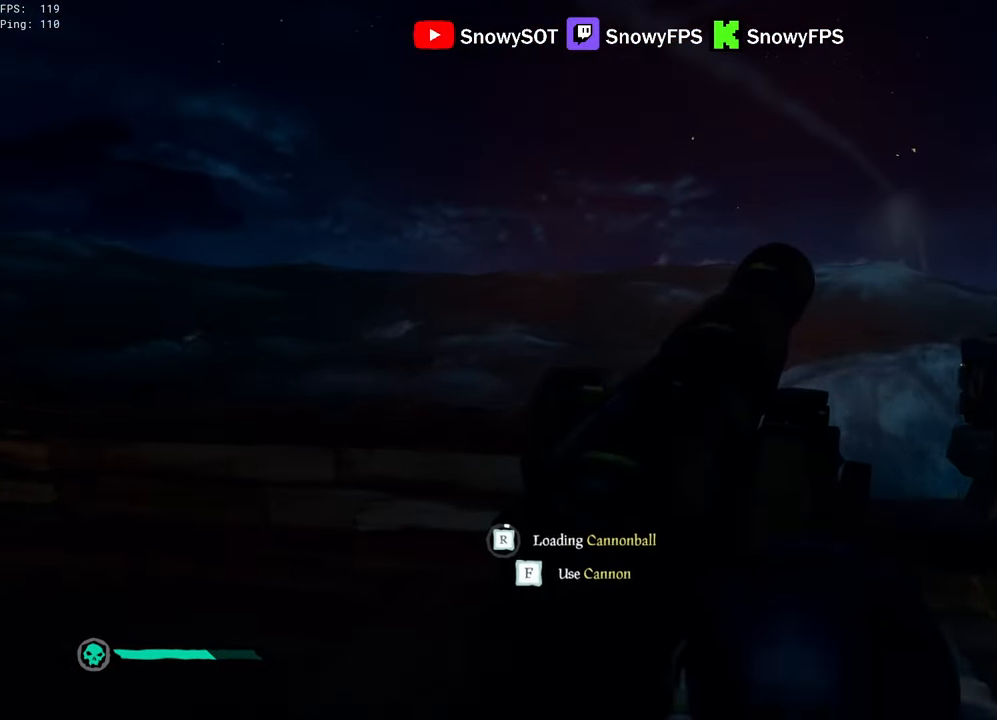
{"keys": [], "mouse": ["left", "right"], "mouse_move": "still", "events": [[83, "3", "down"], [133, "3", "up"], [133, "mouse_left", "down"], [233, "mouse_left", "up"], [266, "mouse_left", "down"], [416, "mouse_left", "up"], [466, "mouse_left", "down"]]}
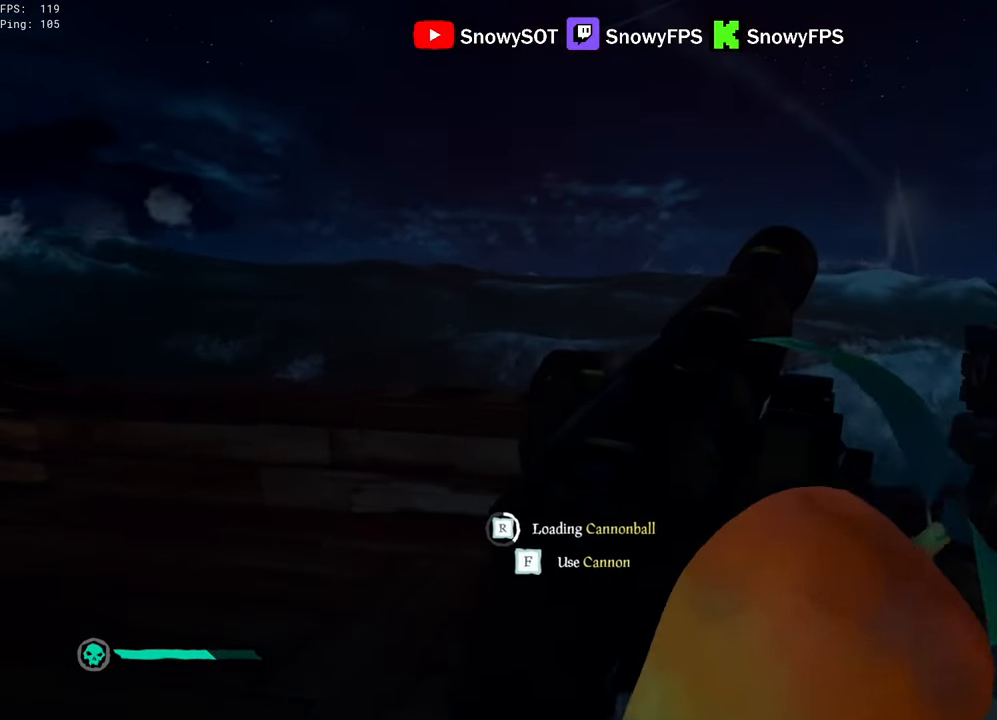
{"keys": [], "mouse": ["left", "right"], "mouse_move": "still", "events": [[50, "mouse_left", "up"], [100, "mouse_left", "down"], [250, "mouse_left", "up"], [283, "mouse_left", "down"], [383, "mouse_left", "up"], [433, "mouse_left", "down"]]}
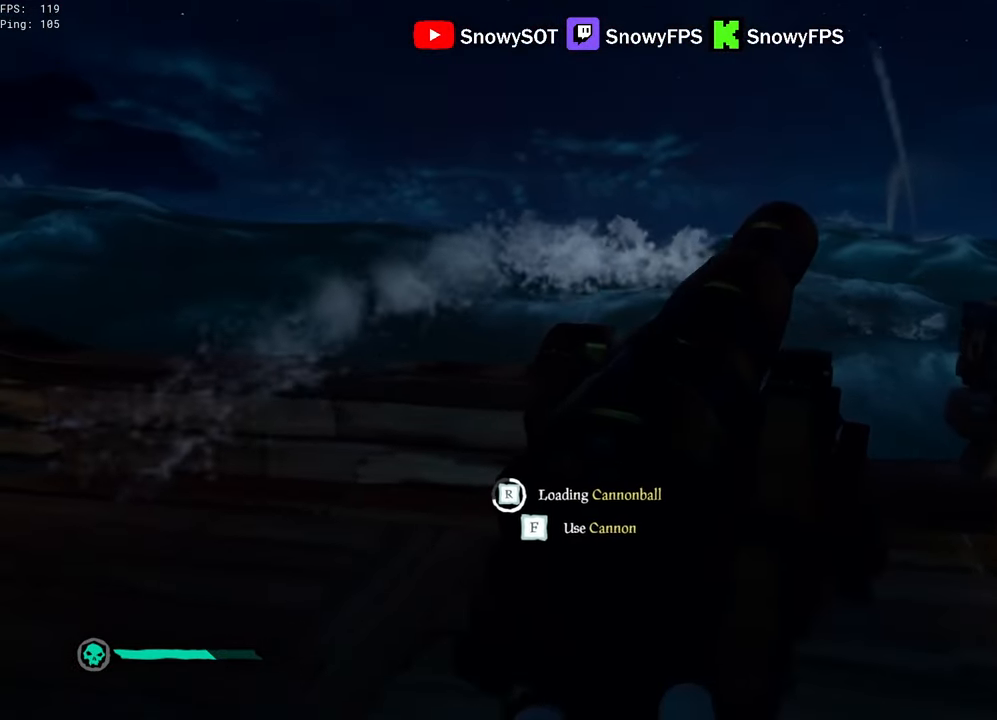
{"keys": [], "mouse": ["left", "right"], "mouse_move": "still", "events": [[33, "a", "down"], [66, "mouse_left", "up"], [116, "mouse_left", "down"], [166, "a", "up"], [216, "mouse_left", "up"], [266, "mouse_left", "down"], [266, "w", "down"], [400, "mouse_left", "up"], [400, "w", "up"], [450, "mouse_left", "down"]]}
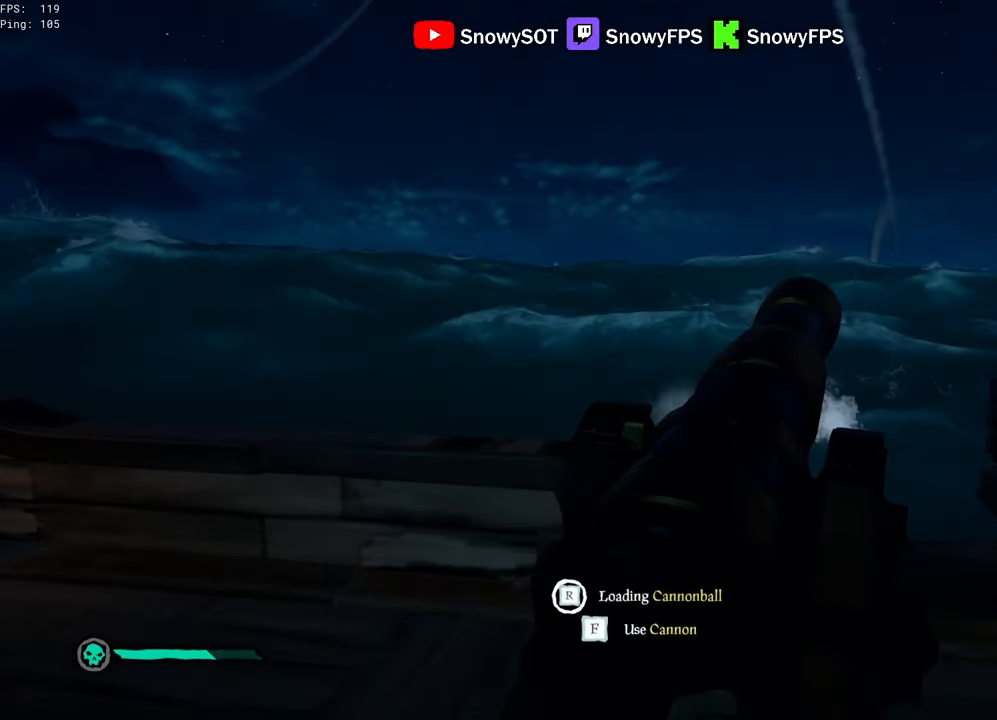
{"keys": [], "mouse": ["left", "right"], "mouse_move": "still", "events": [[33, "mouse_left", "up"], [83, "mouse_left", "down"], [183, "mouse_left", "up"], [233, "mouse_left", "down"], [366, "mouse_left", "up"], [416, "mouse_left", "down"]]}
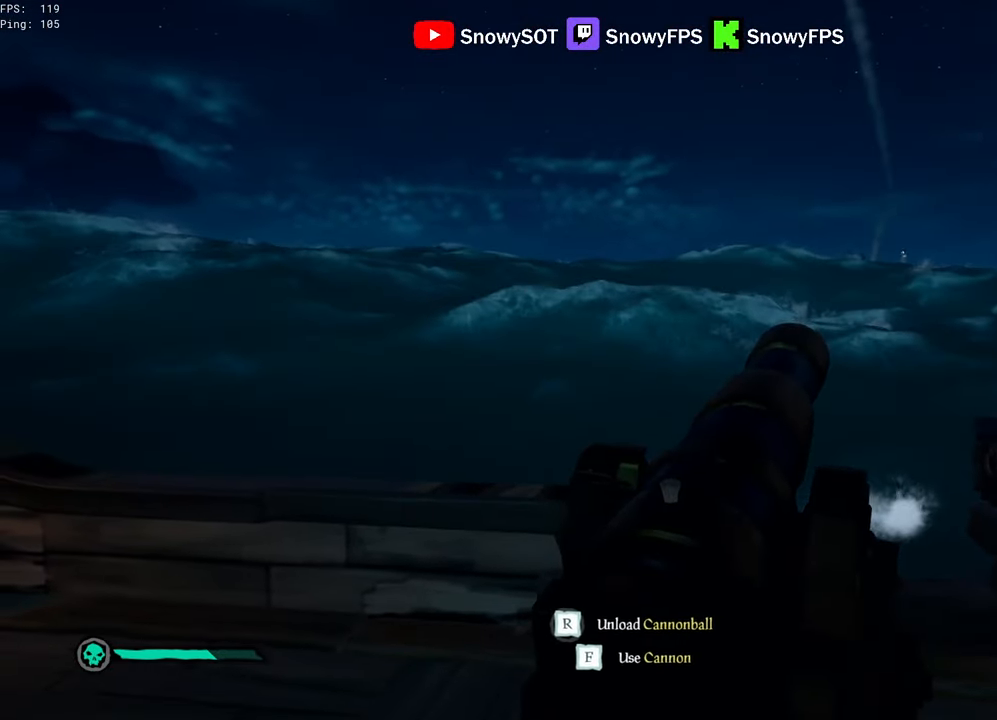
{"keys": [], "mouse": [], "mouse_move": "right", "events": [[16, "mouse_left", "up"], [100, "f", "down"], [100, "mouse_right", "up"], [150, "f", "up"]]}
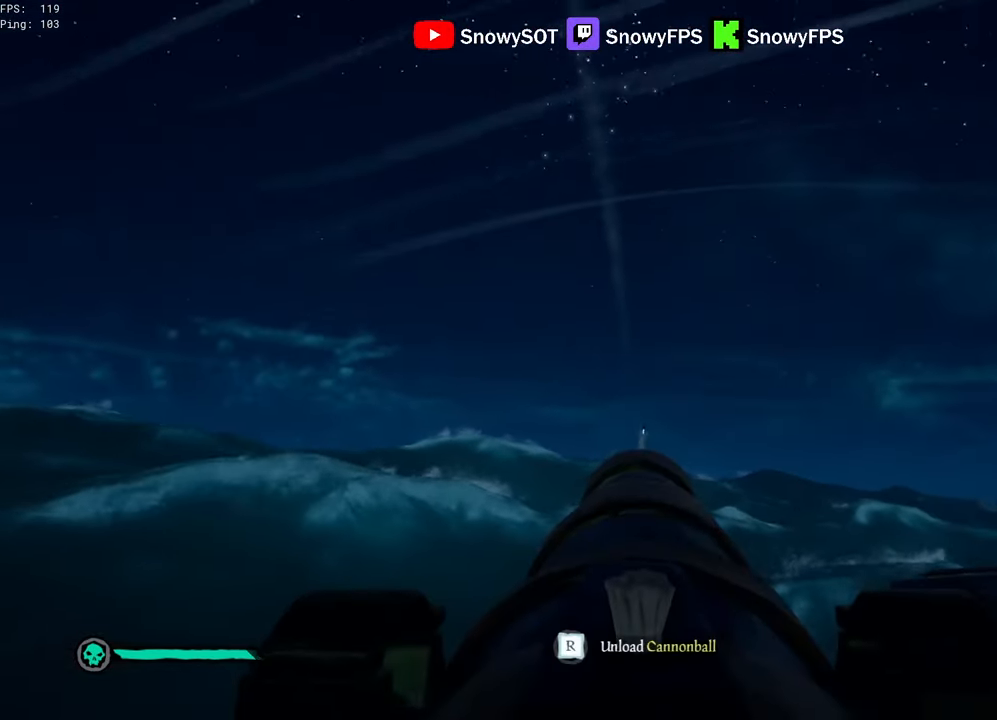
{"keys": [], "mouse": ["left"], "mouse_move": "left", "events": [[350, "w", "down"], [400, "w", "up"], [450, "mouse_left", "down"]]}
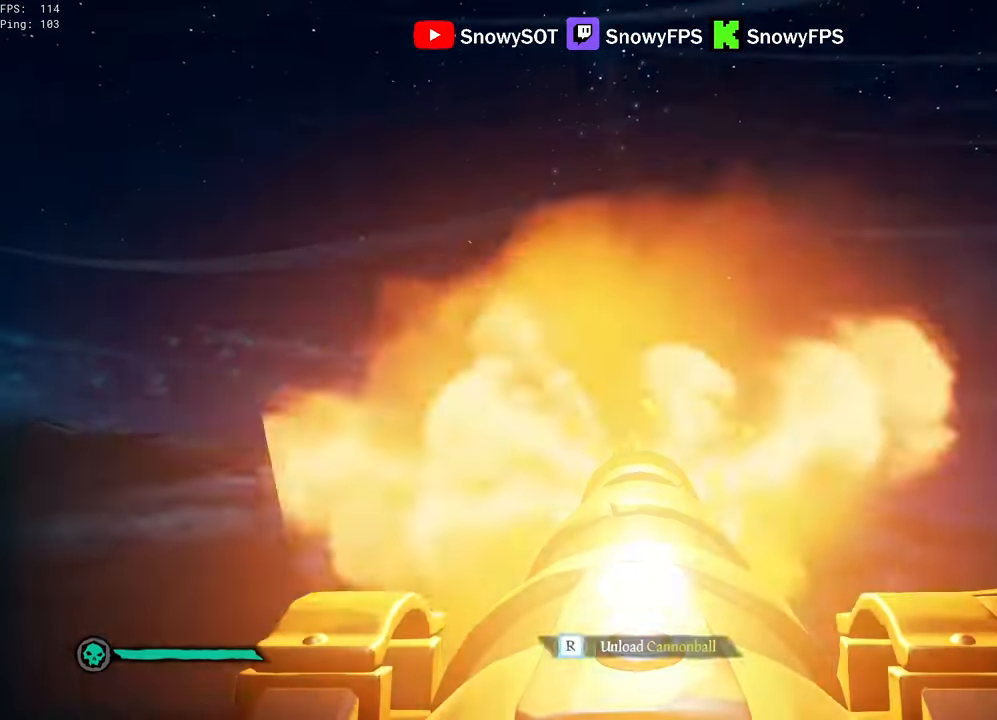
{"keys": [], "mouse": [], "mouse_move": "still", "events": [[83, "mouse_left", "up"], [183, "r", "down"], [233, "r", "up"], [316, "s", "down"], [366, "a", "down"], [466, "a", "up"], [466, "s", "up"]]}
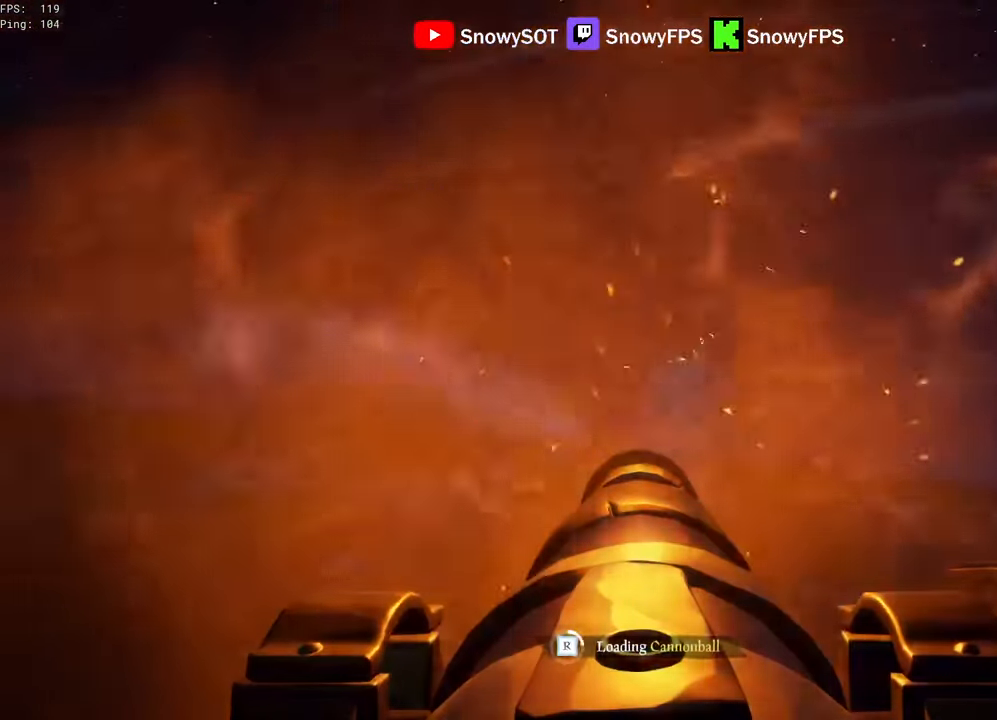
{"keys": ["s"], "mouse": [], "mouse_move": "still", "events": [[100, "mouse_left", "down"], [200, "mouse_left", "up"], [250, "mouse_left", "down"], [250, "s", "down"], [333, "mouse_left", "up"], [383, "mouse_left", "down"], [383, "s", "up"], [483, "mouse_left", "up"], [483, "s", "down"]]}
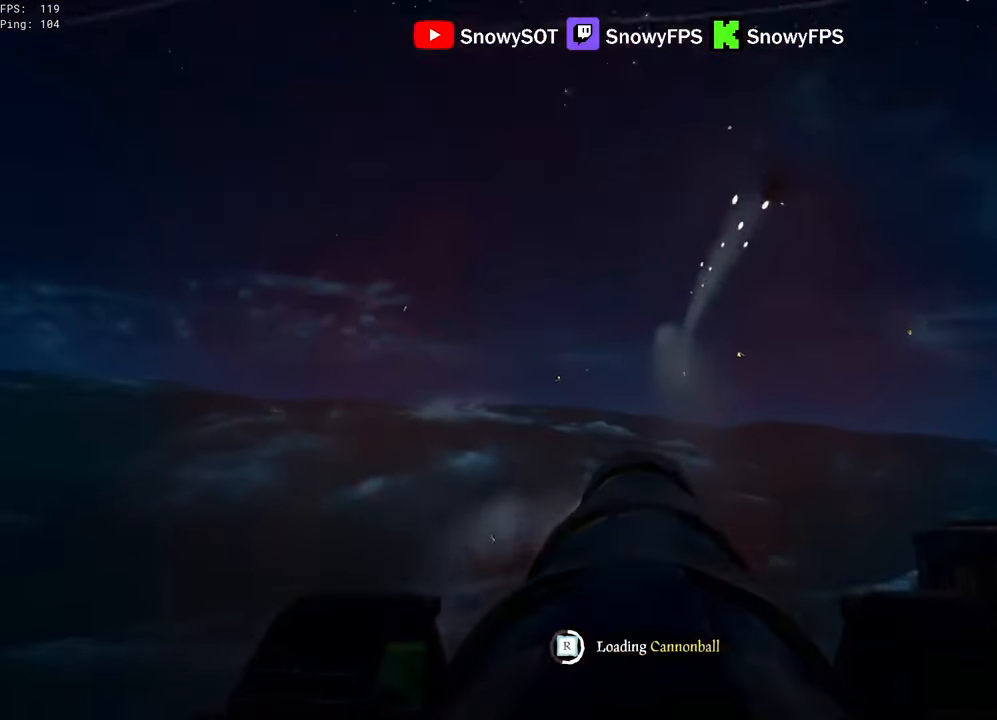
{"keys": [], "mouse": [], "mouse_move": "right", "events": [[116, "s", "up"]]}